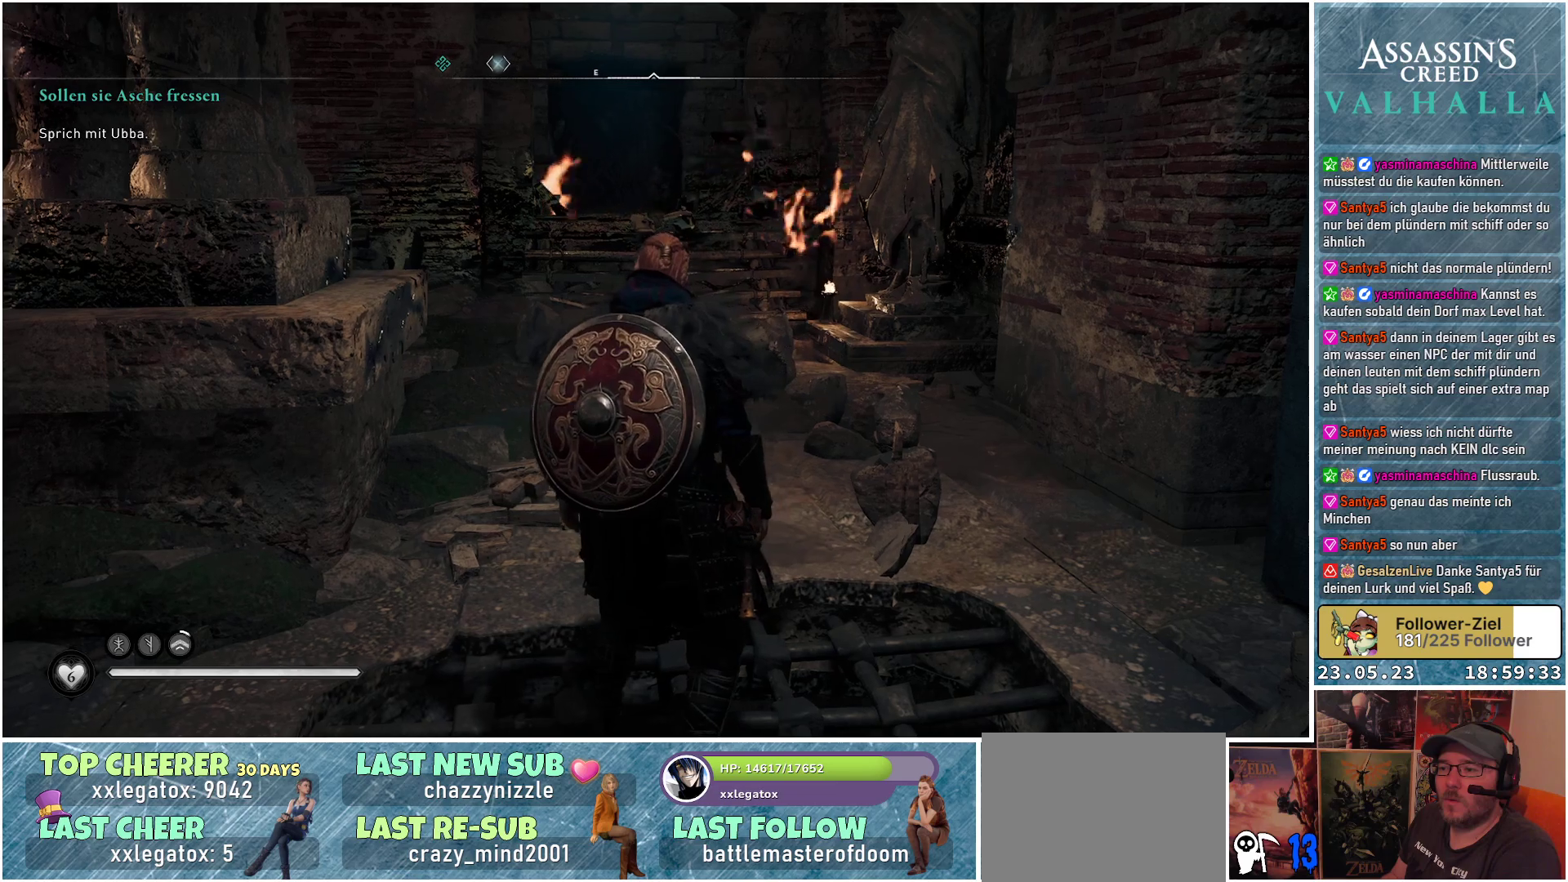
Gameplay with a controller (Xbox layout); each line is a JSON object with the inputs held at the frame after it. "events" lists button and stick changes between this image and that frame as [ms after this image, input, new state], when the widget could be followed in between.
{"buttons": [], "left_stick": "up", "right_stick": "left", "events": [[300, "right_stick", "left"]]}
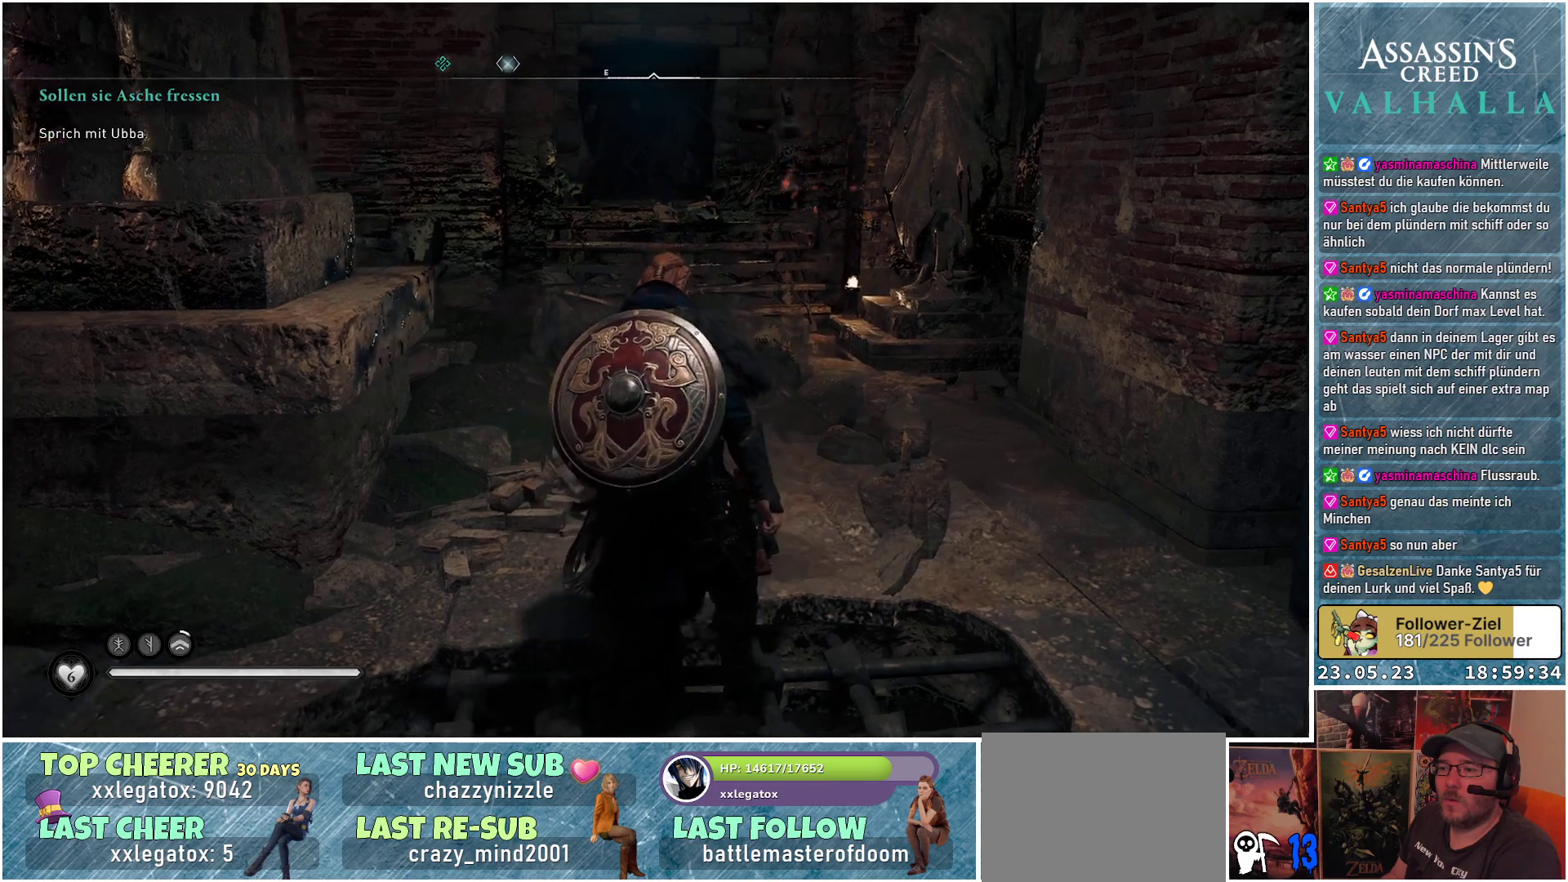
{"buttons": [], "left_stick": "up", "right_stick": "left", "events": []}
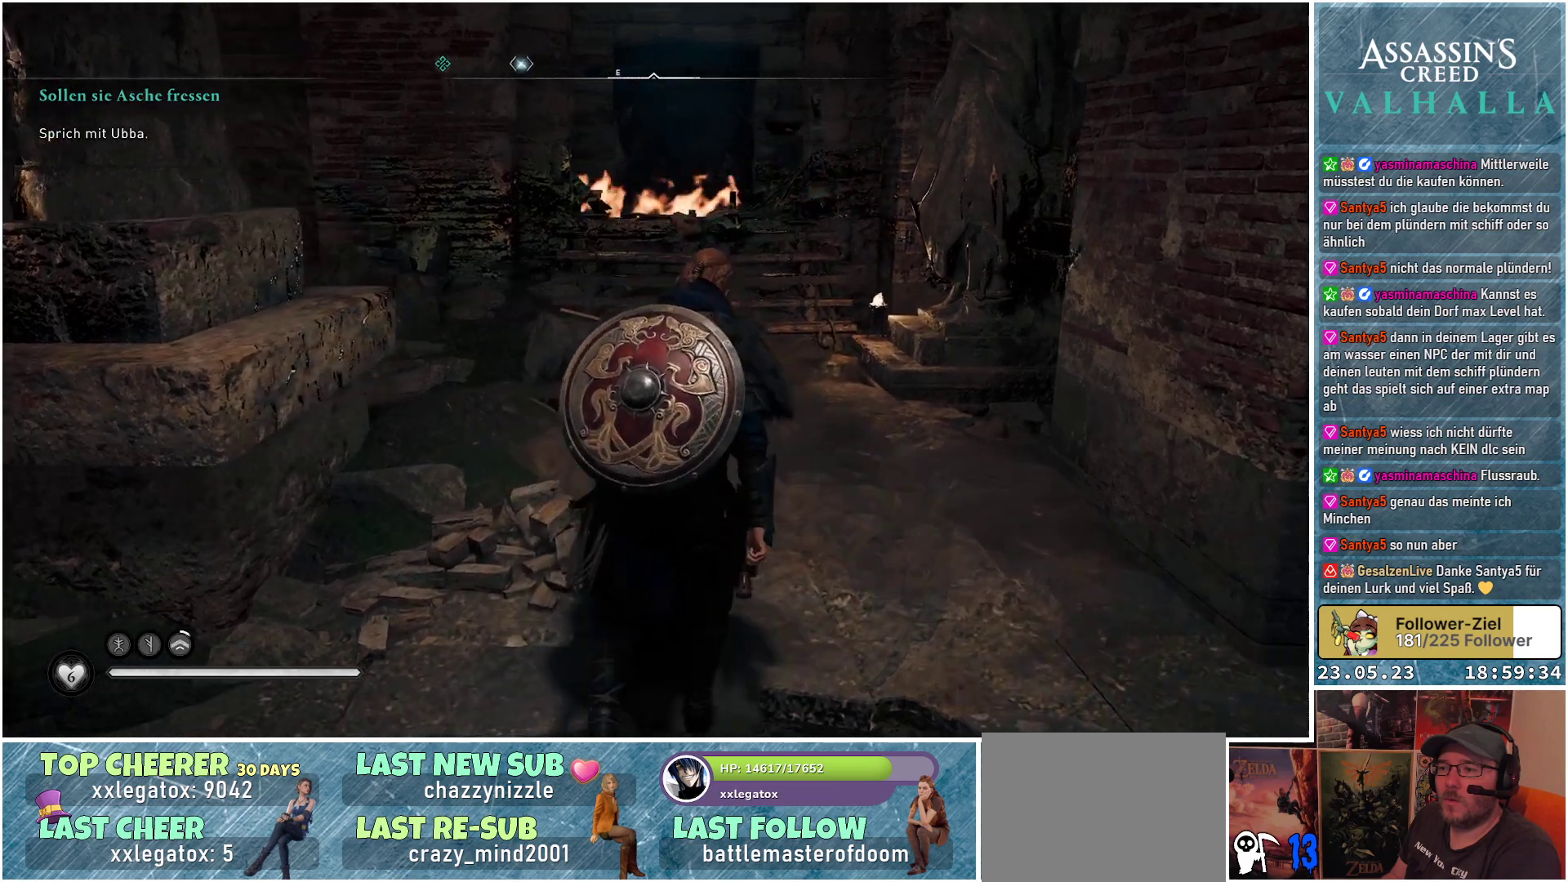
{"buttons": [], "left_stick": "up", "right_stick": "center", "events": [[283, "right_stick", "center"]]}
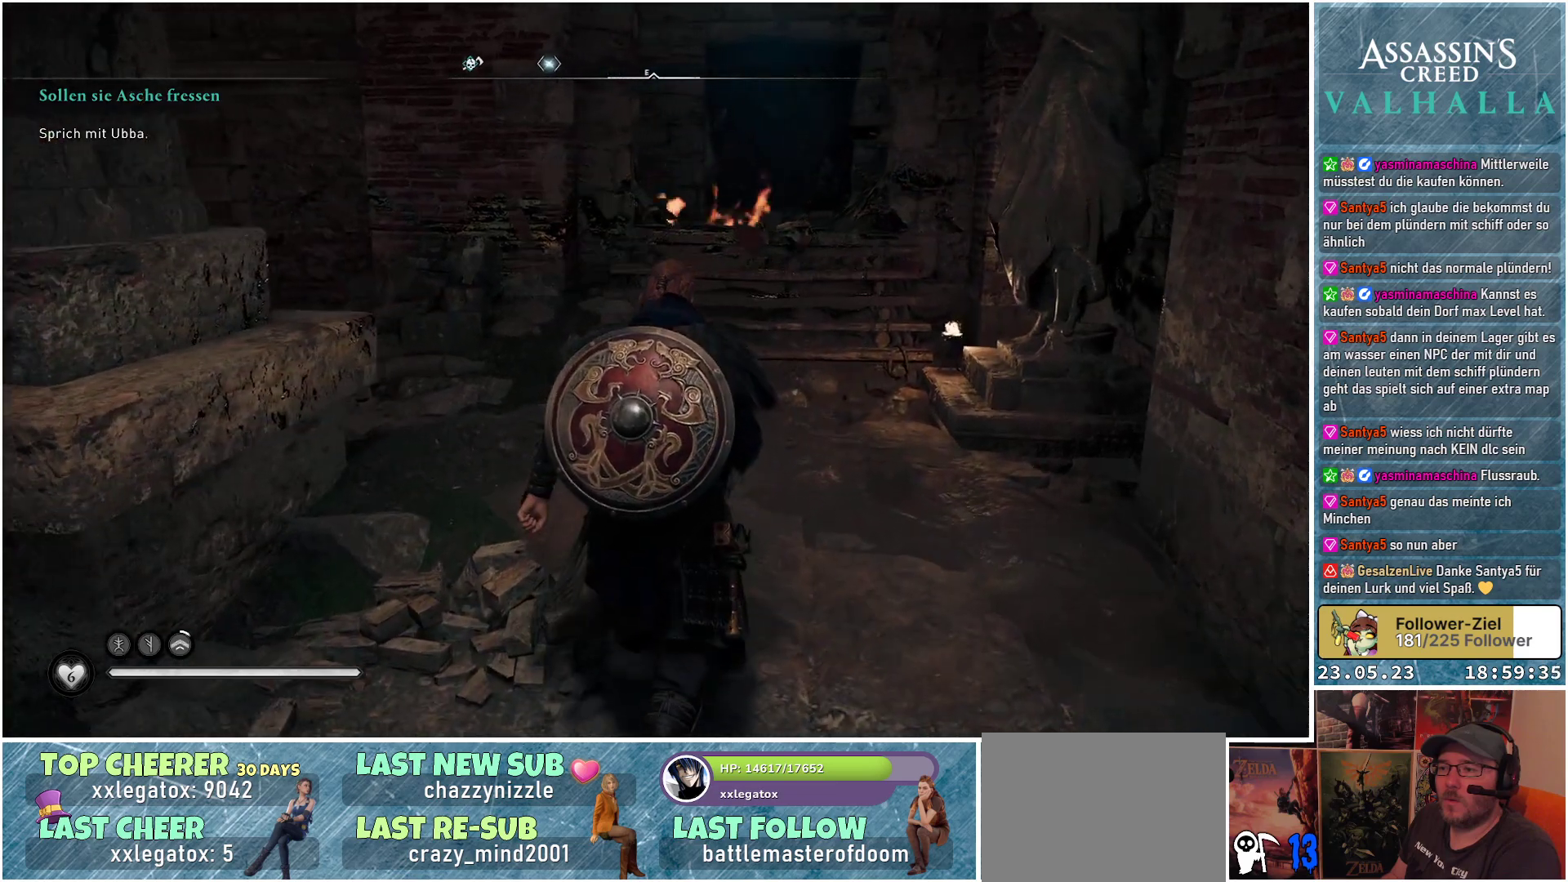
{"buttons": [], "left_stick": "up", "right_stick": "center", "events": []}
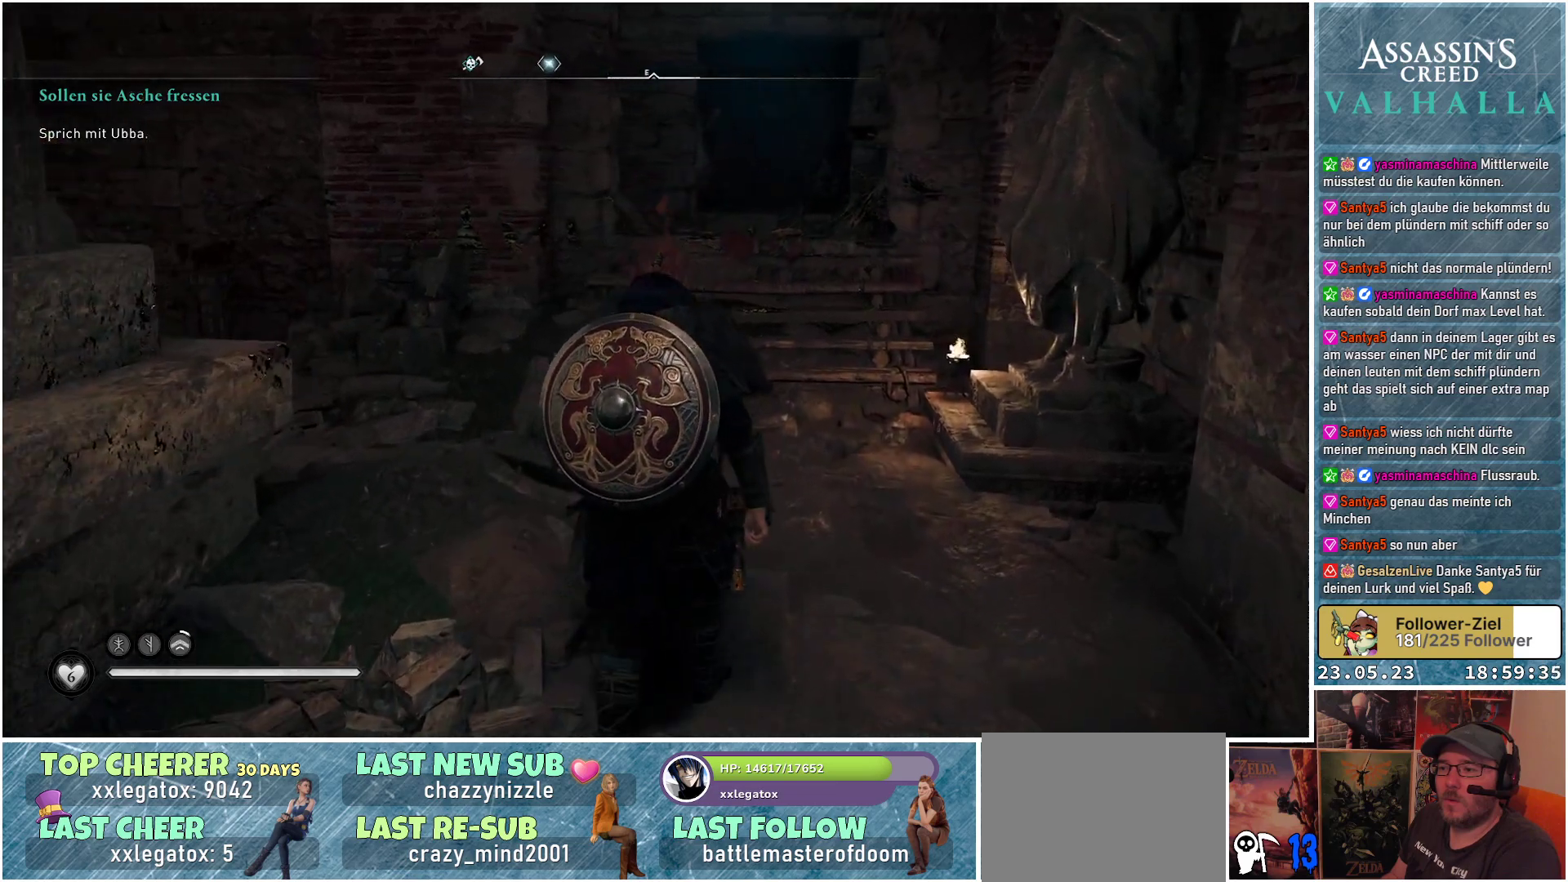
{"buttons": [], "left_stick": "up", "right_stick": "down-right", "events": [[283, "right_stick", "down-right"]]}
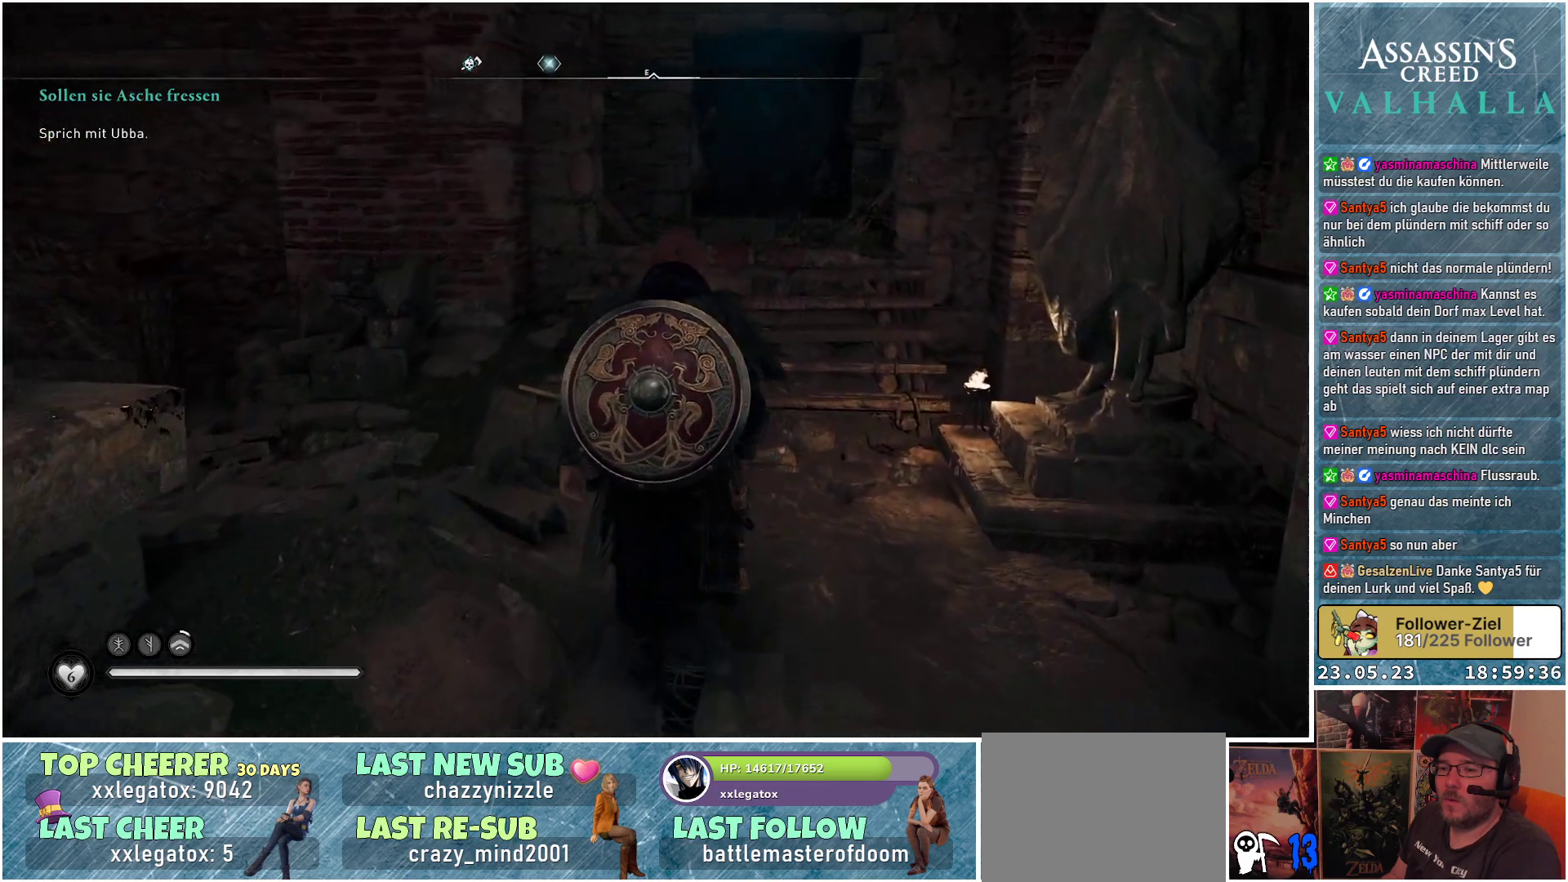
{"buttons": [], "left_stick": "up", "right_stick": "down-right", "events": []}
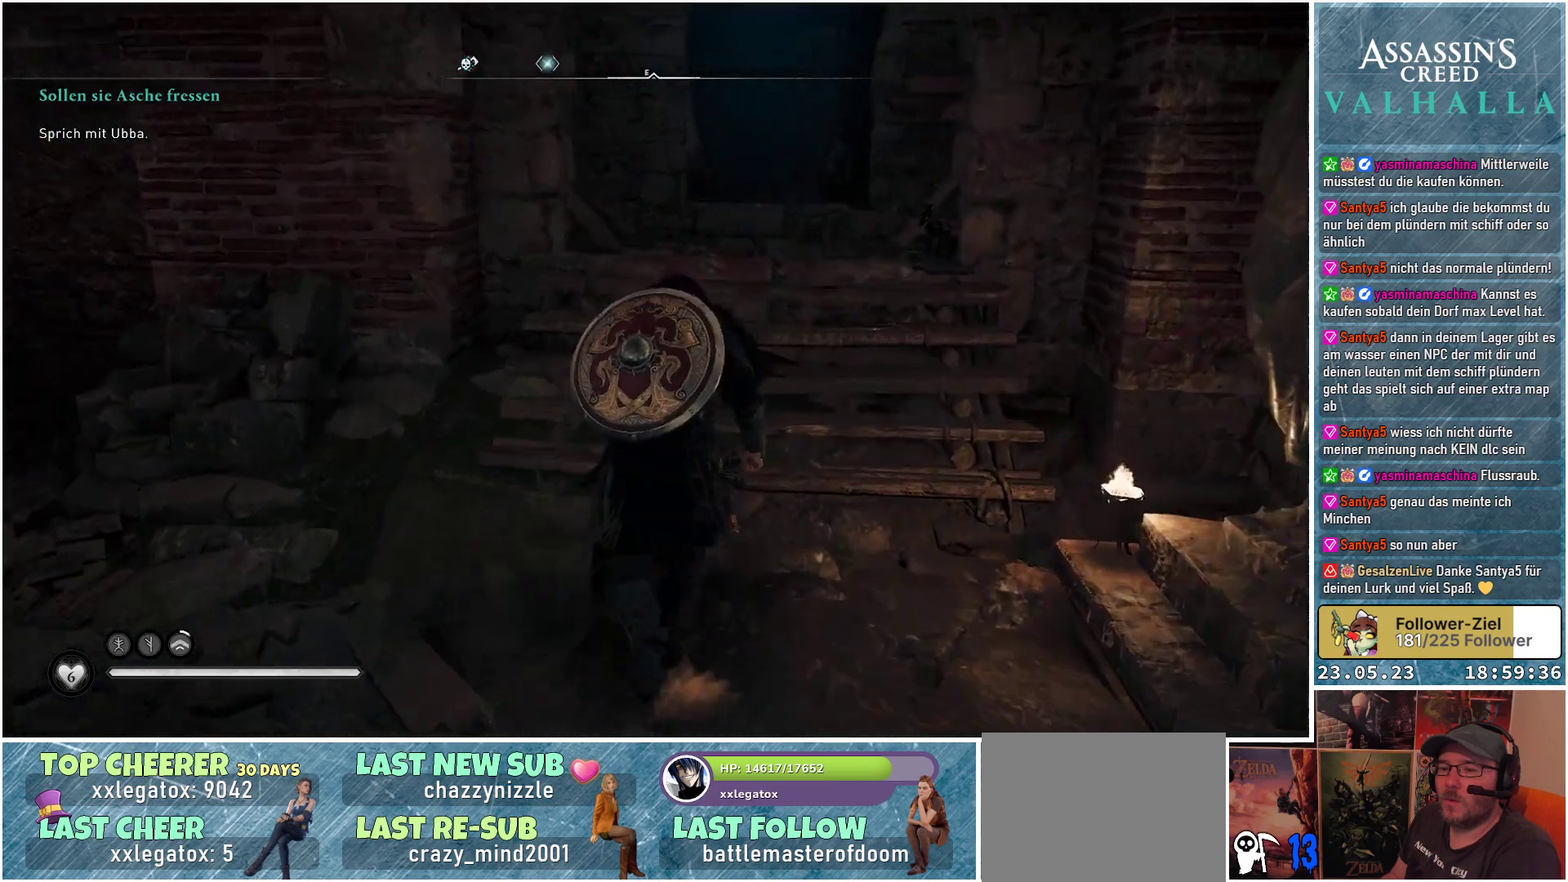
{"buttons": [], "left_stick": "up", "right_stick": "down", "events": [[350, "right_stick", "down"]]}
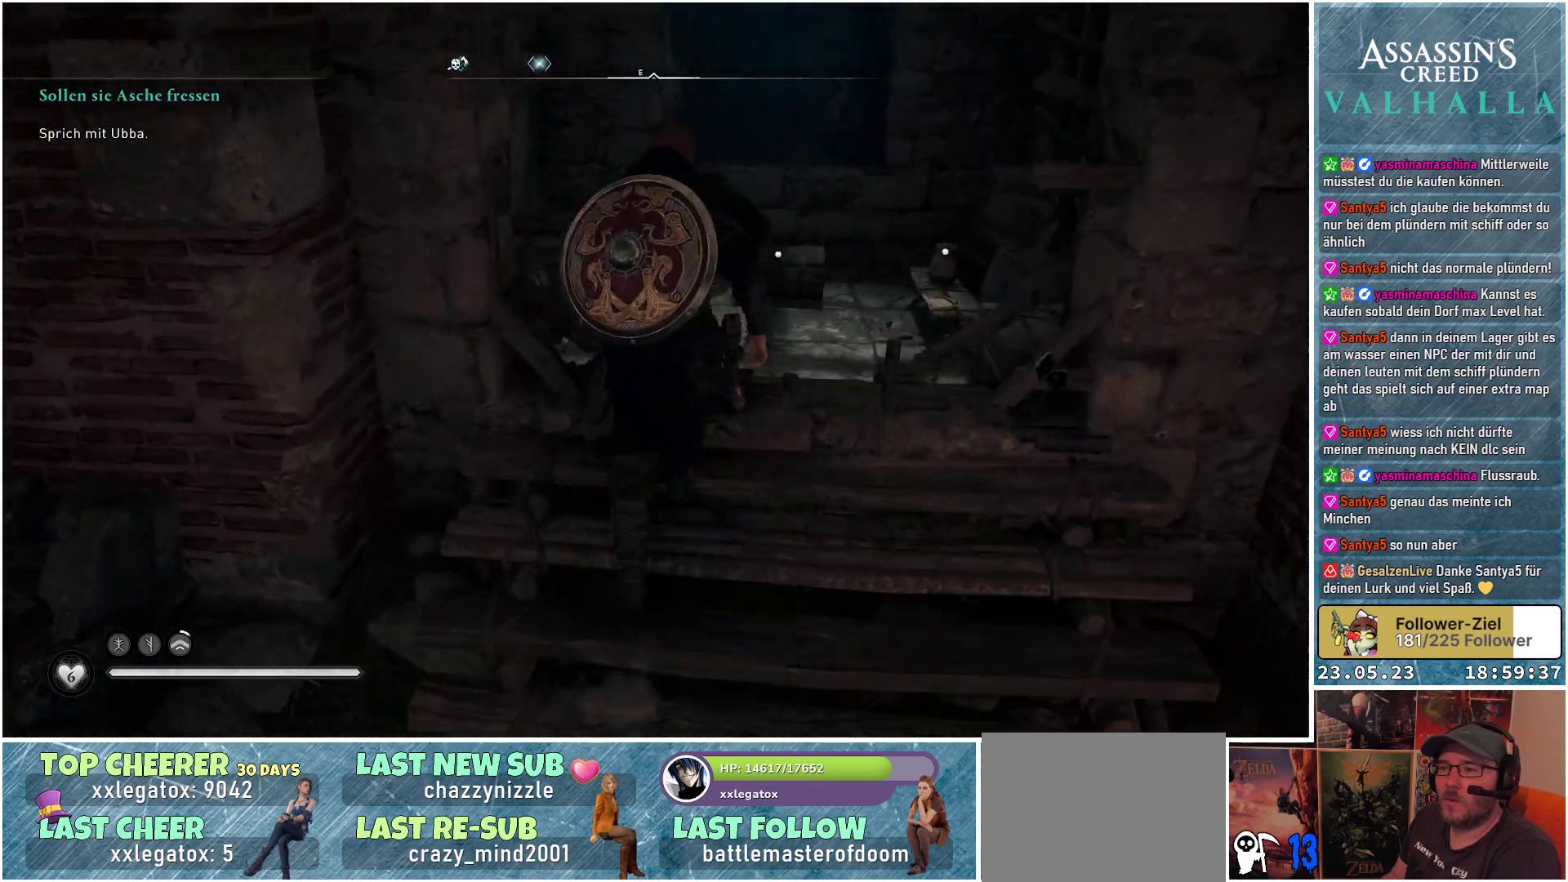
{"buttons": [], "left_stick": "center", "right_stick": "down", "events": [[150, "left_stick", "center"]]}
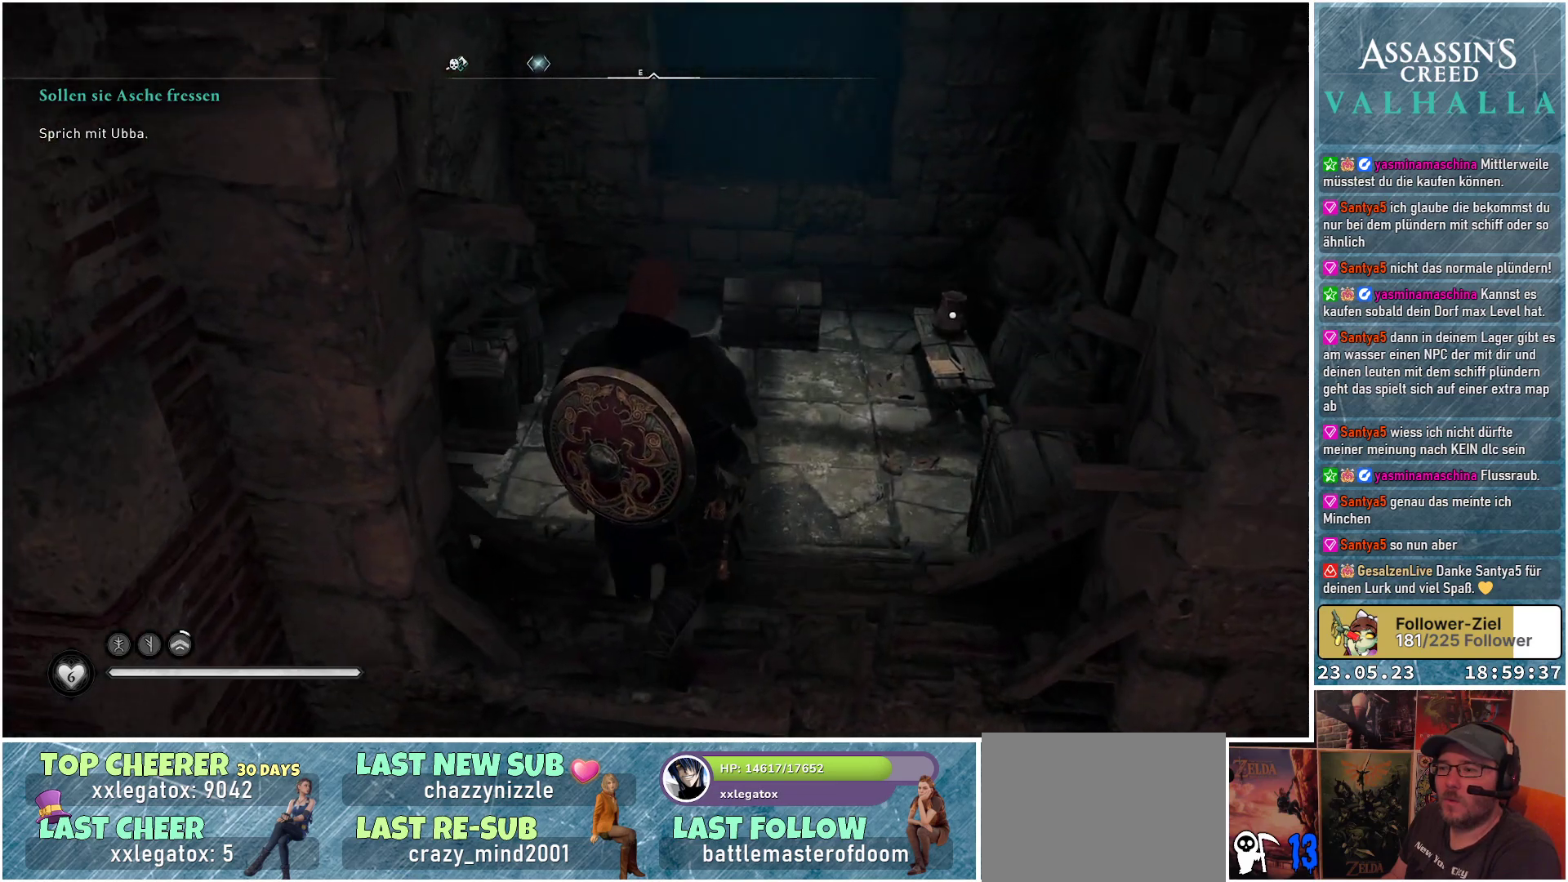
{"buttons": [], "left_stick": "up", "right_stick": "center", "events": [[17, "left_stick", "up"], [350, "right_stick", "center"]]}
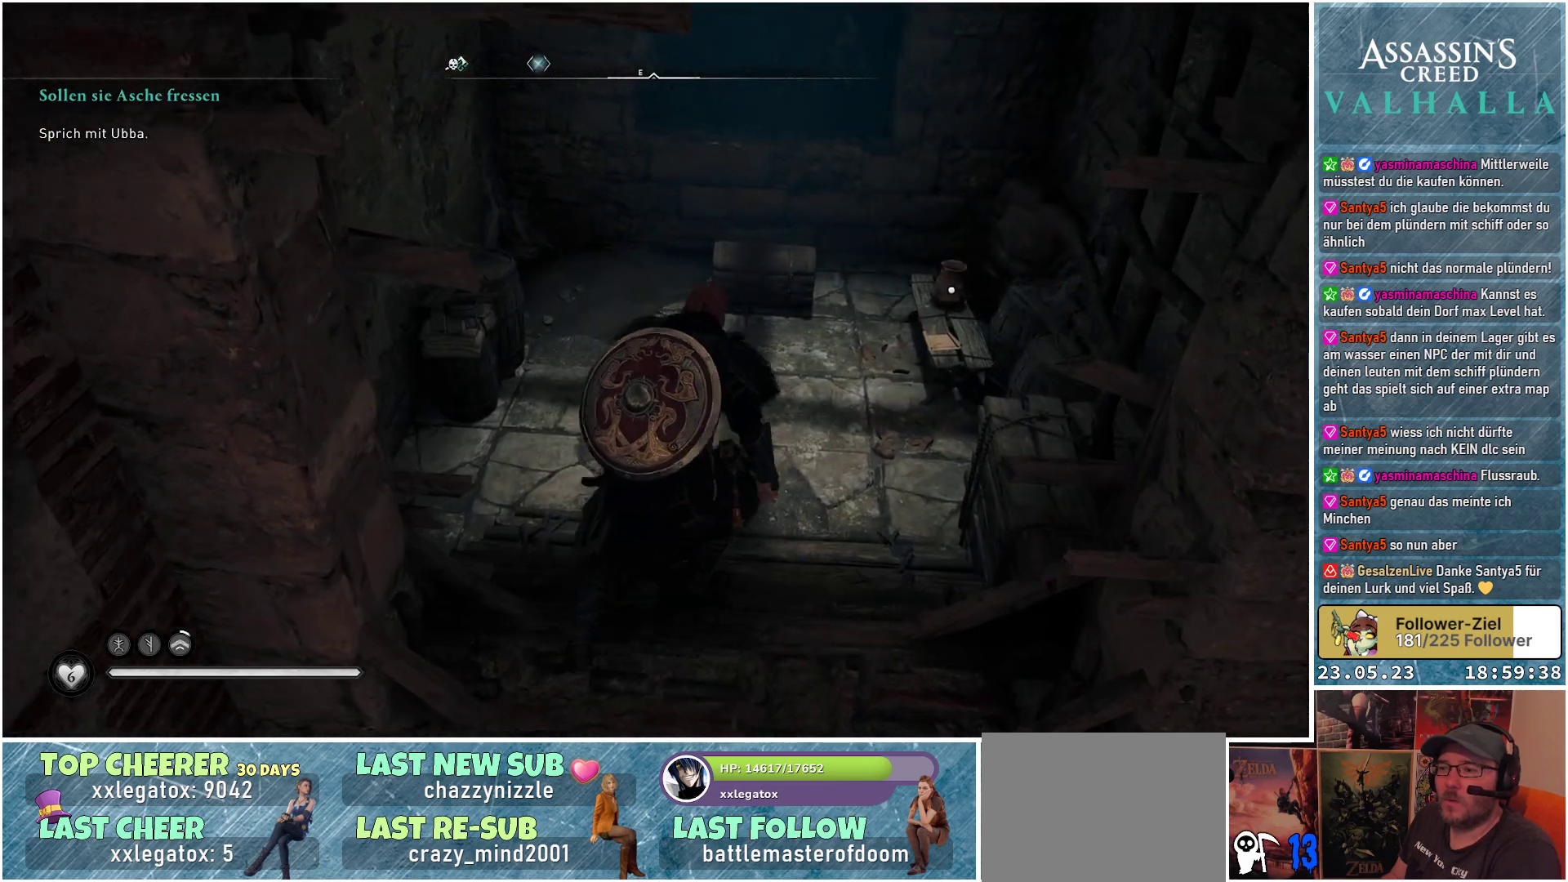
{"buttons": [], "left_stick": "up", "right_stick": "center", "events": []}
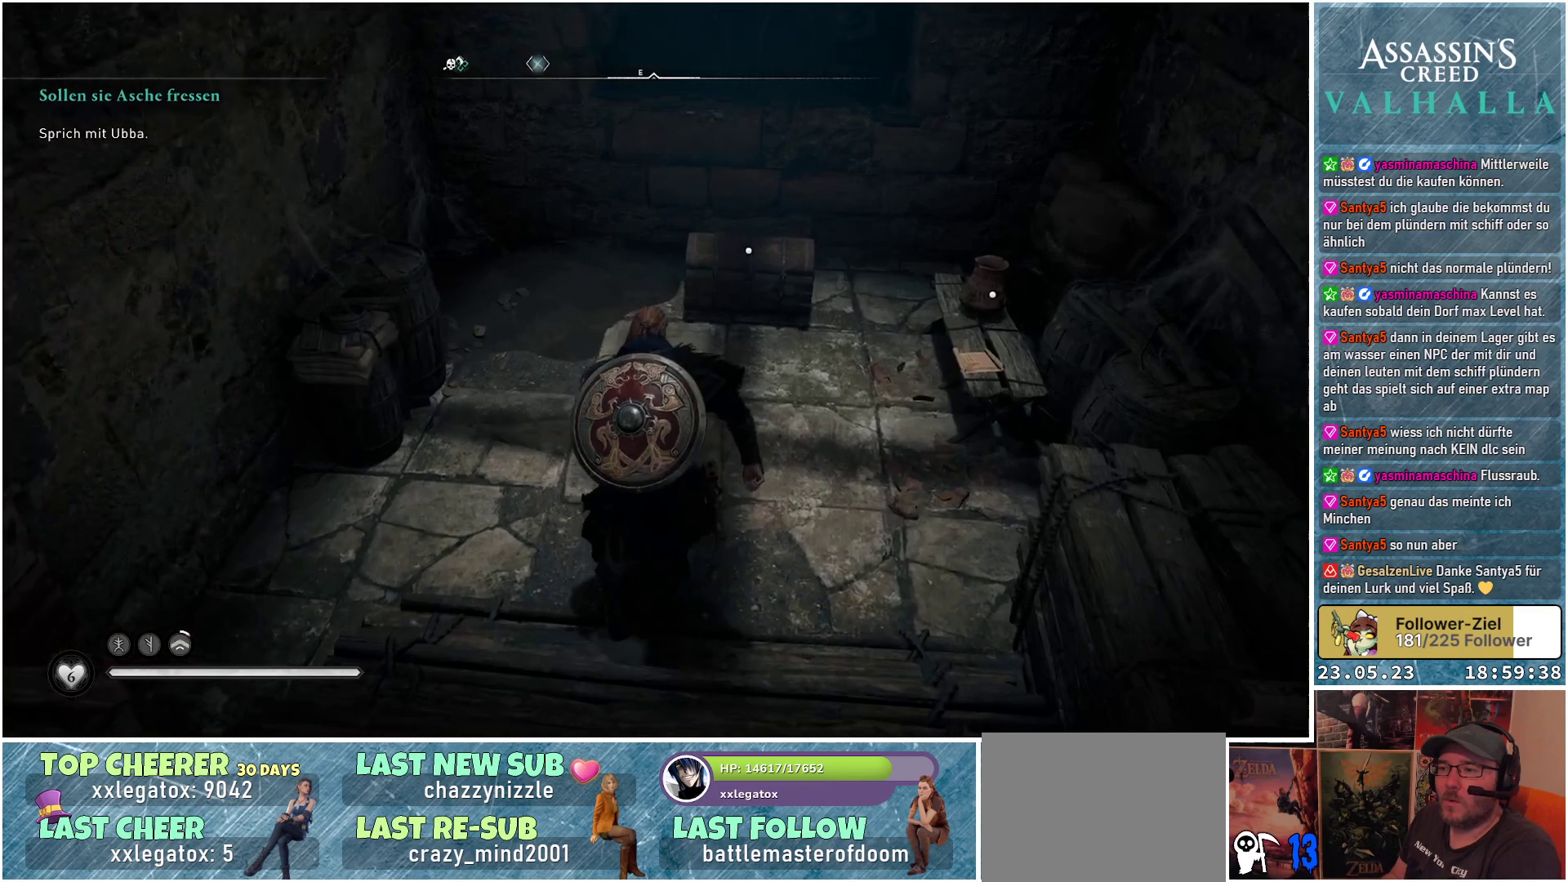
{"buttons": [], "left_stick": "center", "right_stick": "center", "events": [[317, "left_stick", "center"]]}
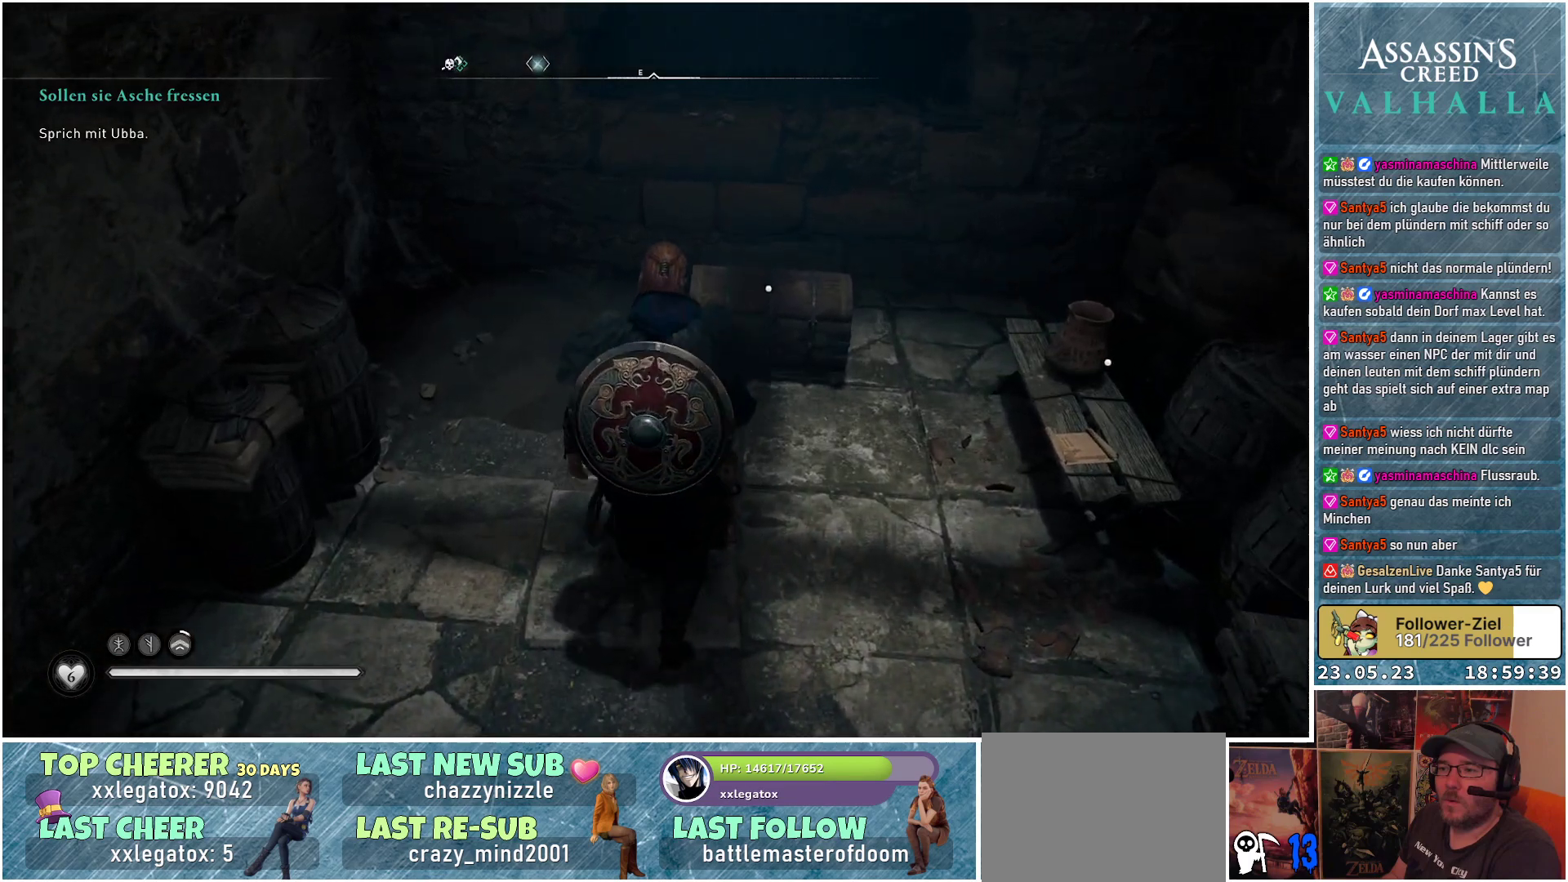
{"buttons": [], "left_stick": "up", "right_stick": "center", "events": [[200, "left_stick", "up"]]}
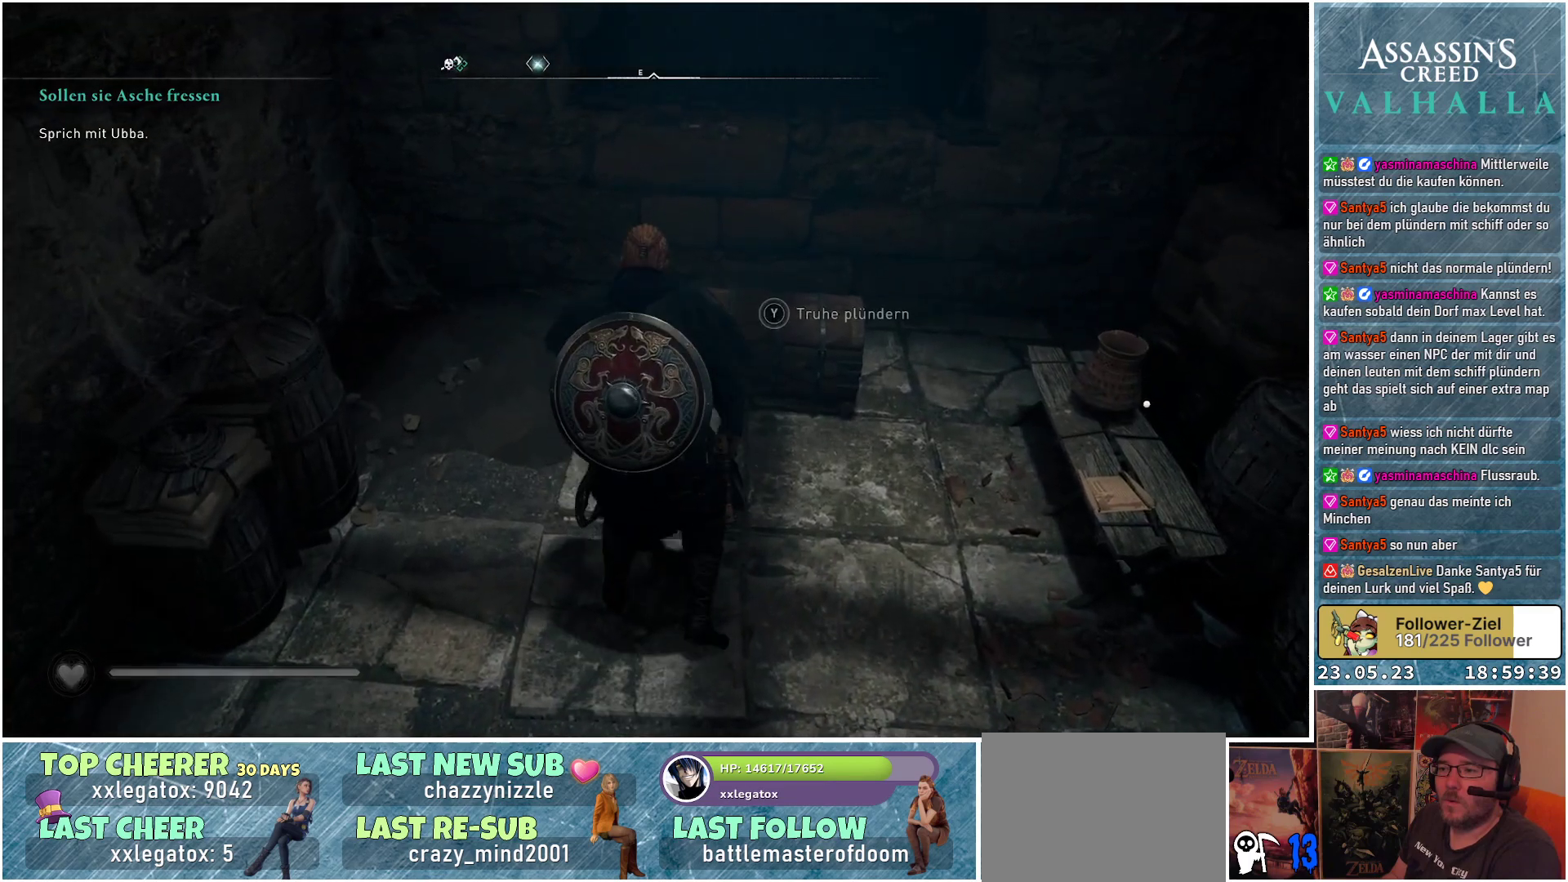
{"buttons": ["Y"], "left_stick": "center", "right_stick": "center", "events": [[133, "Y", "down"], [133, "left_stick", "center"]]}
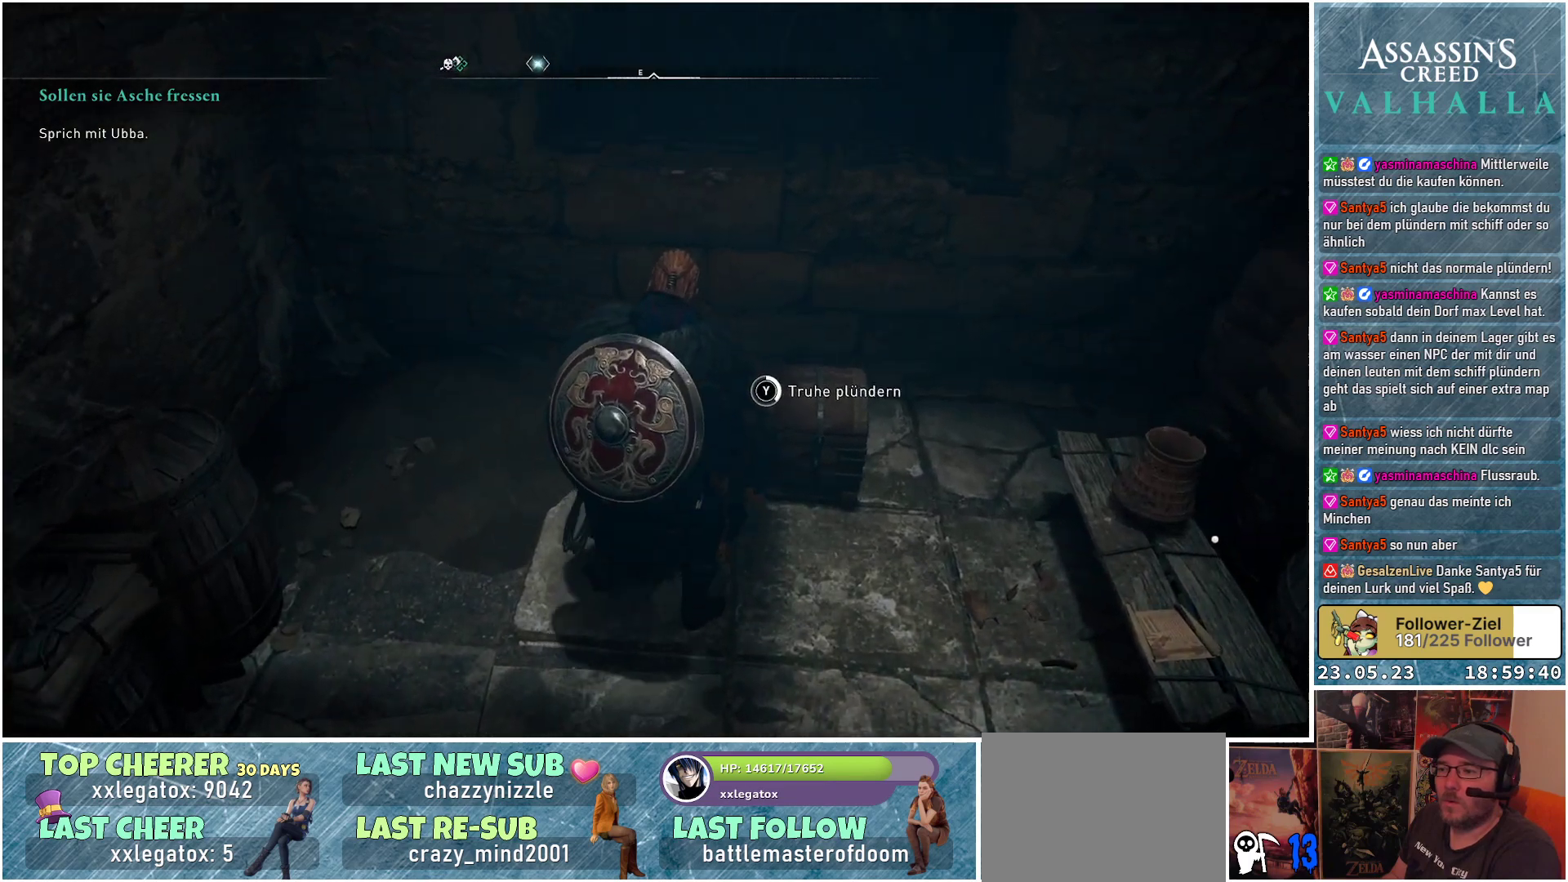
{"buttons": ["Y"], "left_stick": "center", "right_stick": "center", "events": []}
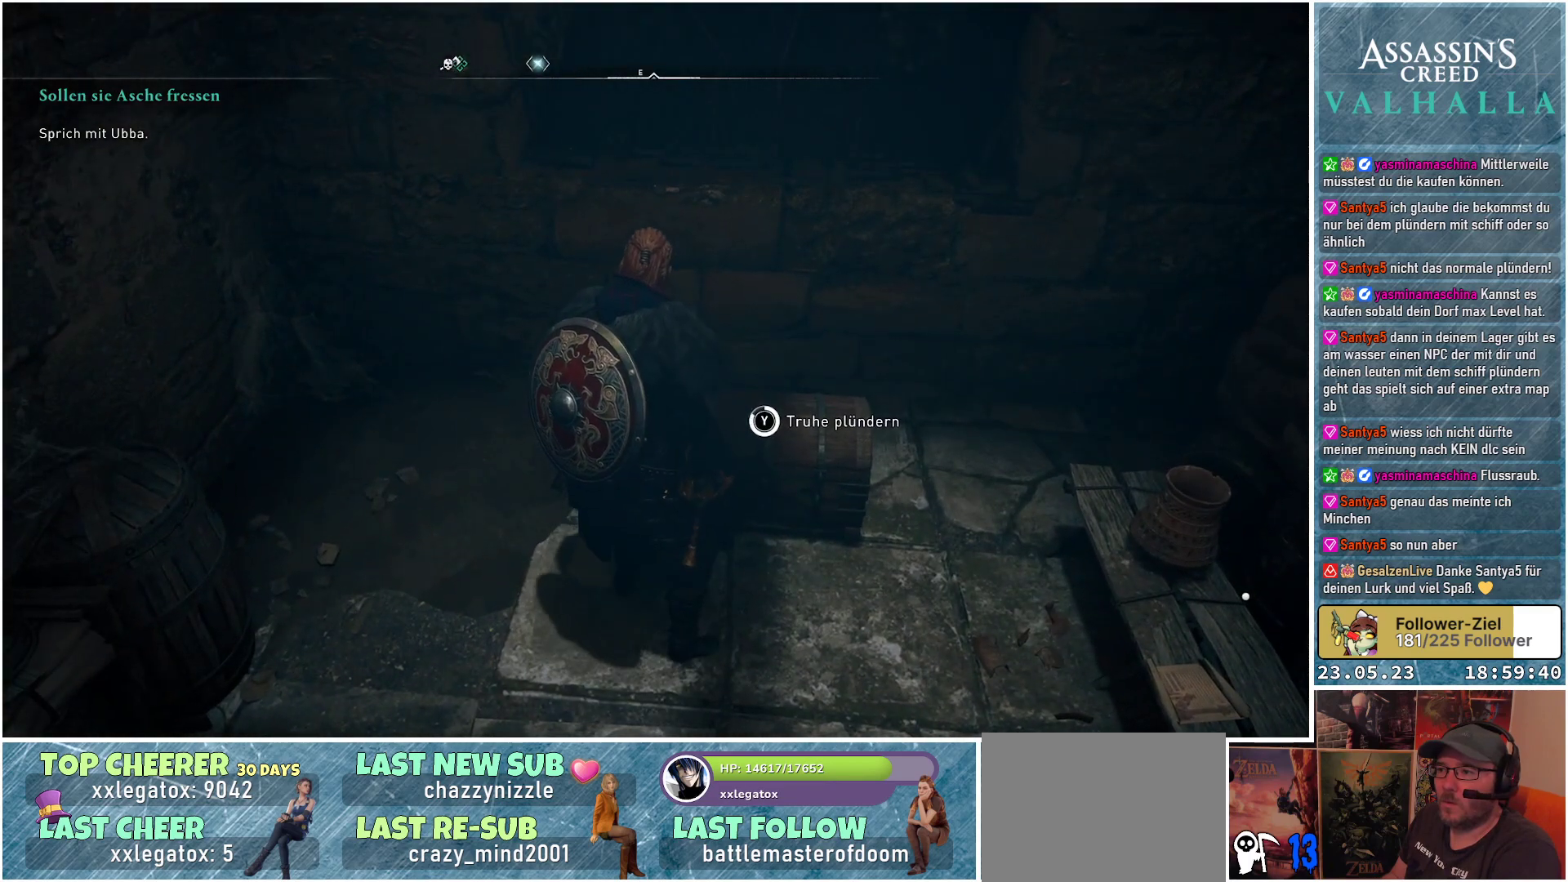
{"buttons": [], "left_stick": "center", "right_stick": "center", "events": [[483, "Y", "up"]]}
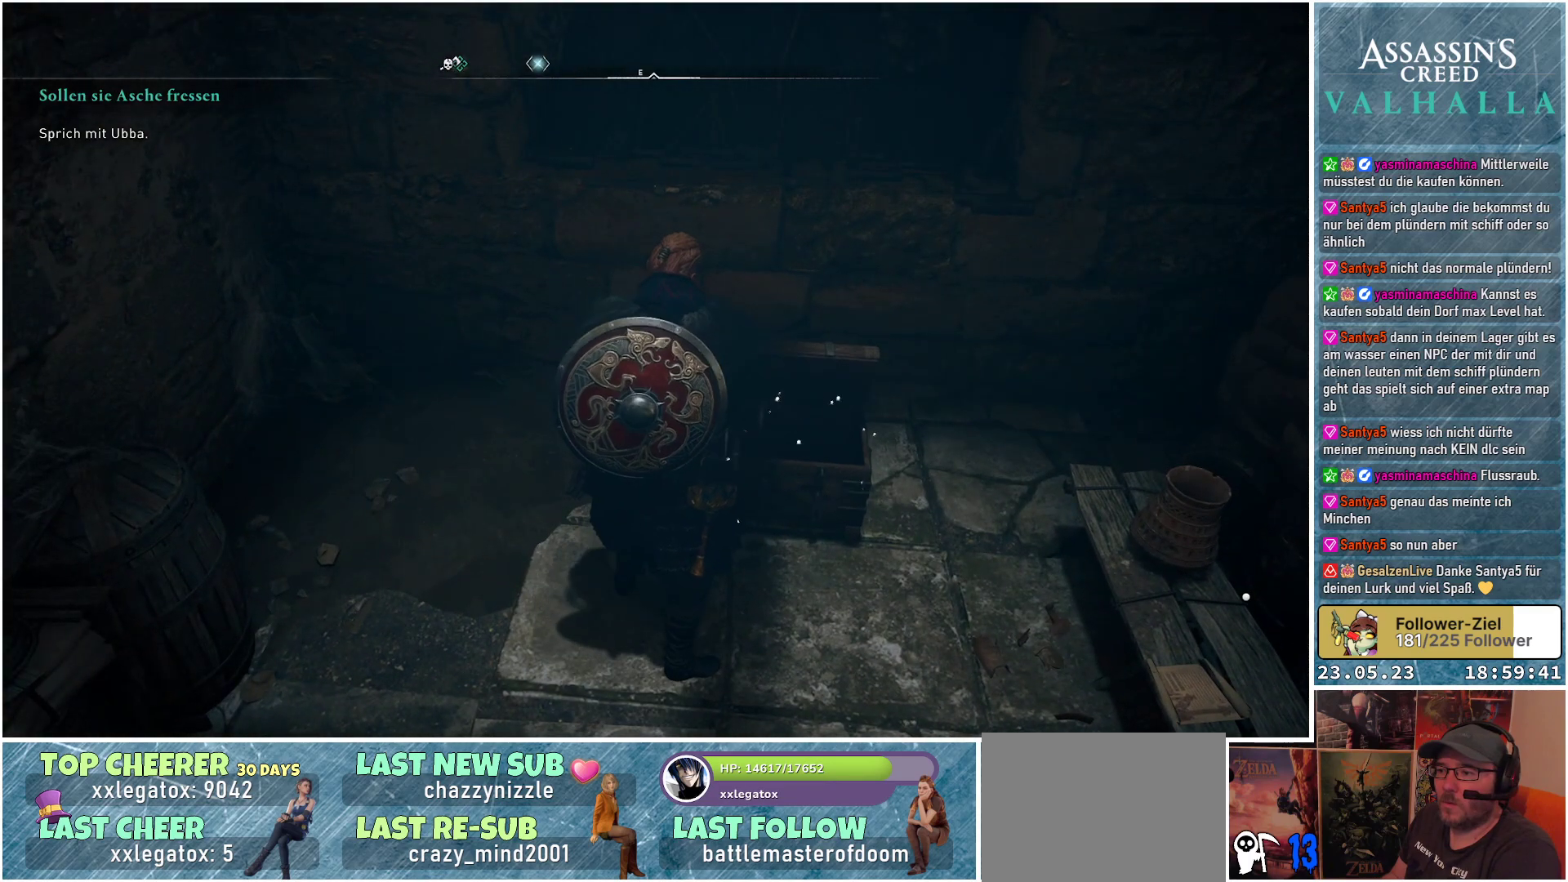
{"buttons": [], "left_stick": "center", "right_stick": "right", "events": [[317, "right_stick", "right"]]}
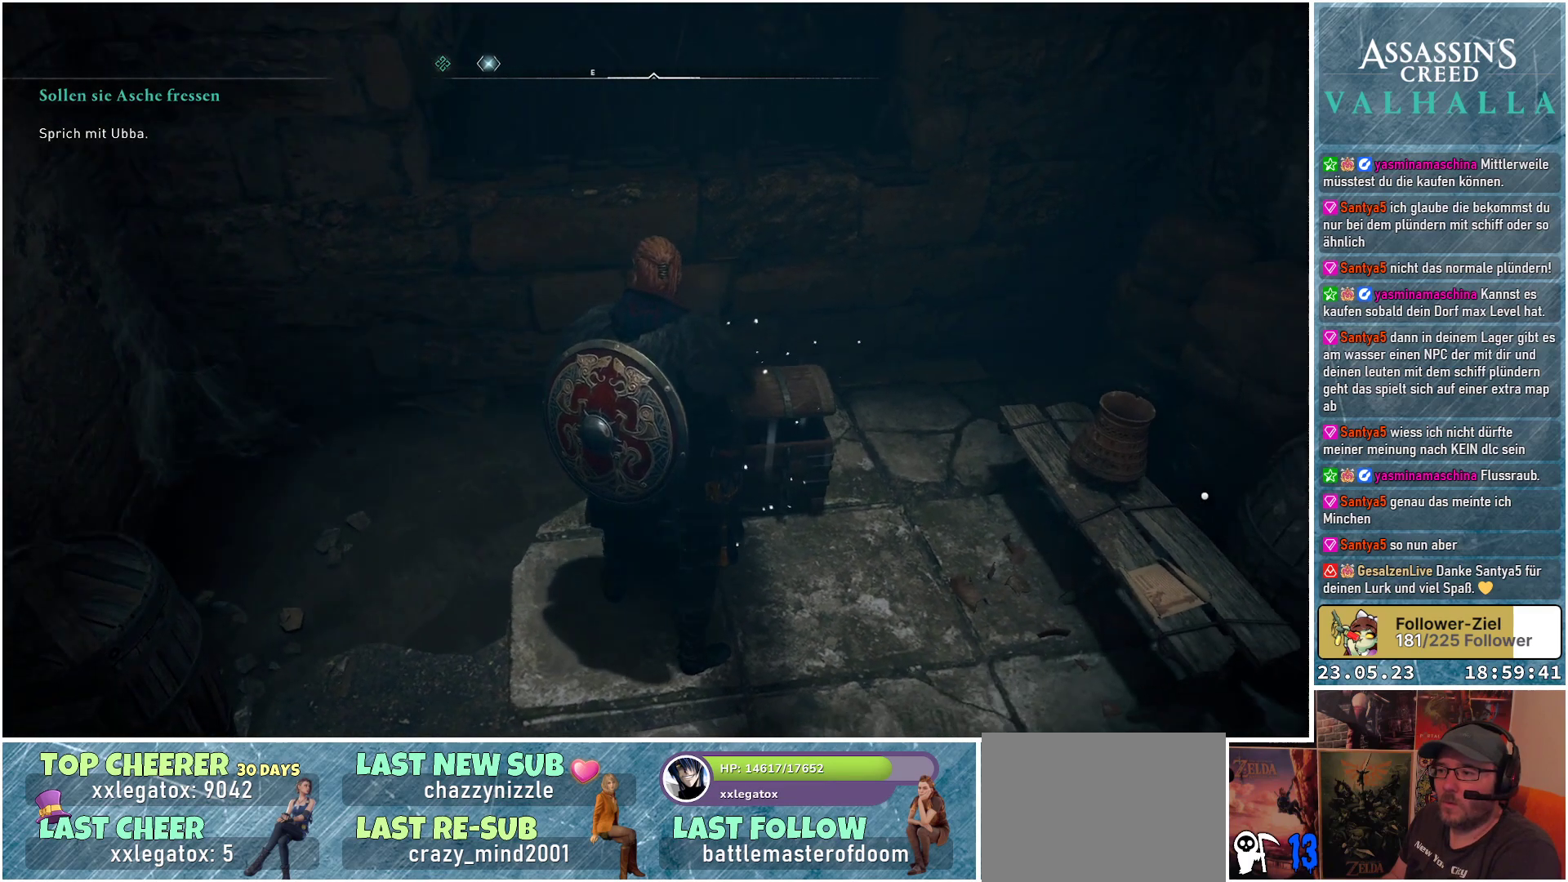
{"buttons": [], "left_stick": "center", "right_stick": "center", "events": [[350, "right_stick", "center"]]}
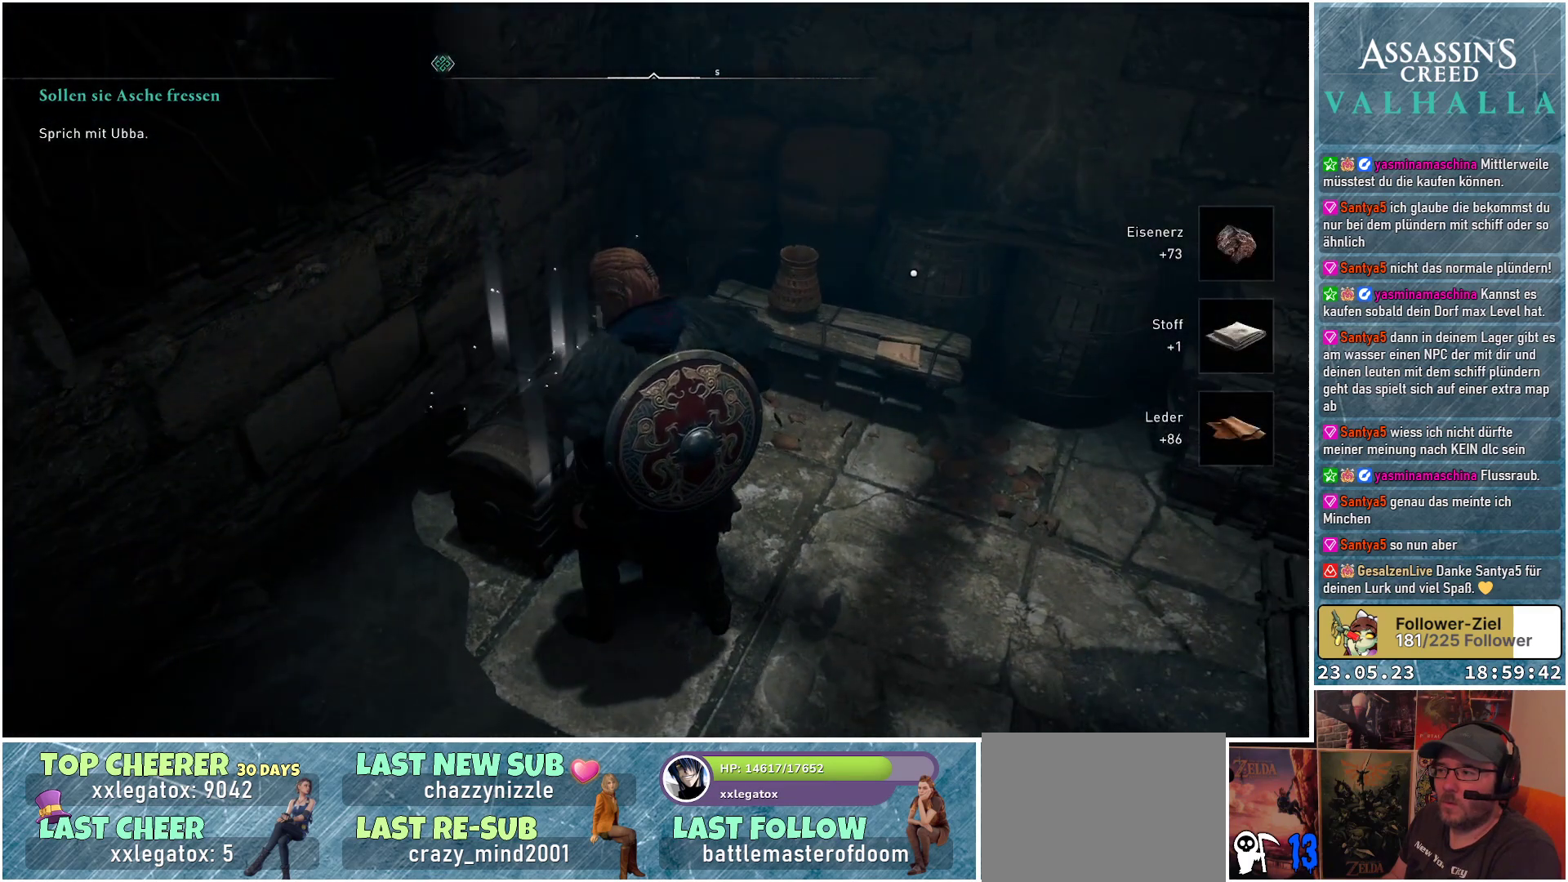
{"buttons": [], "left_stick": "center", "right_stick": "center", "events": []}
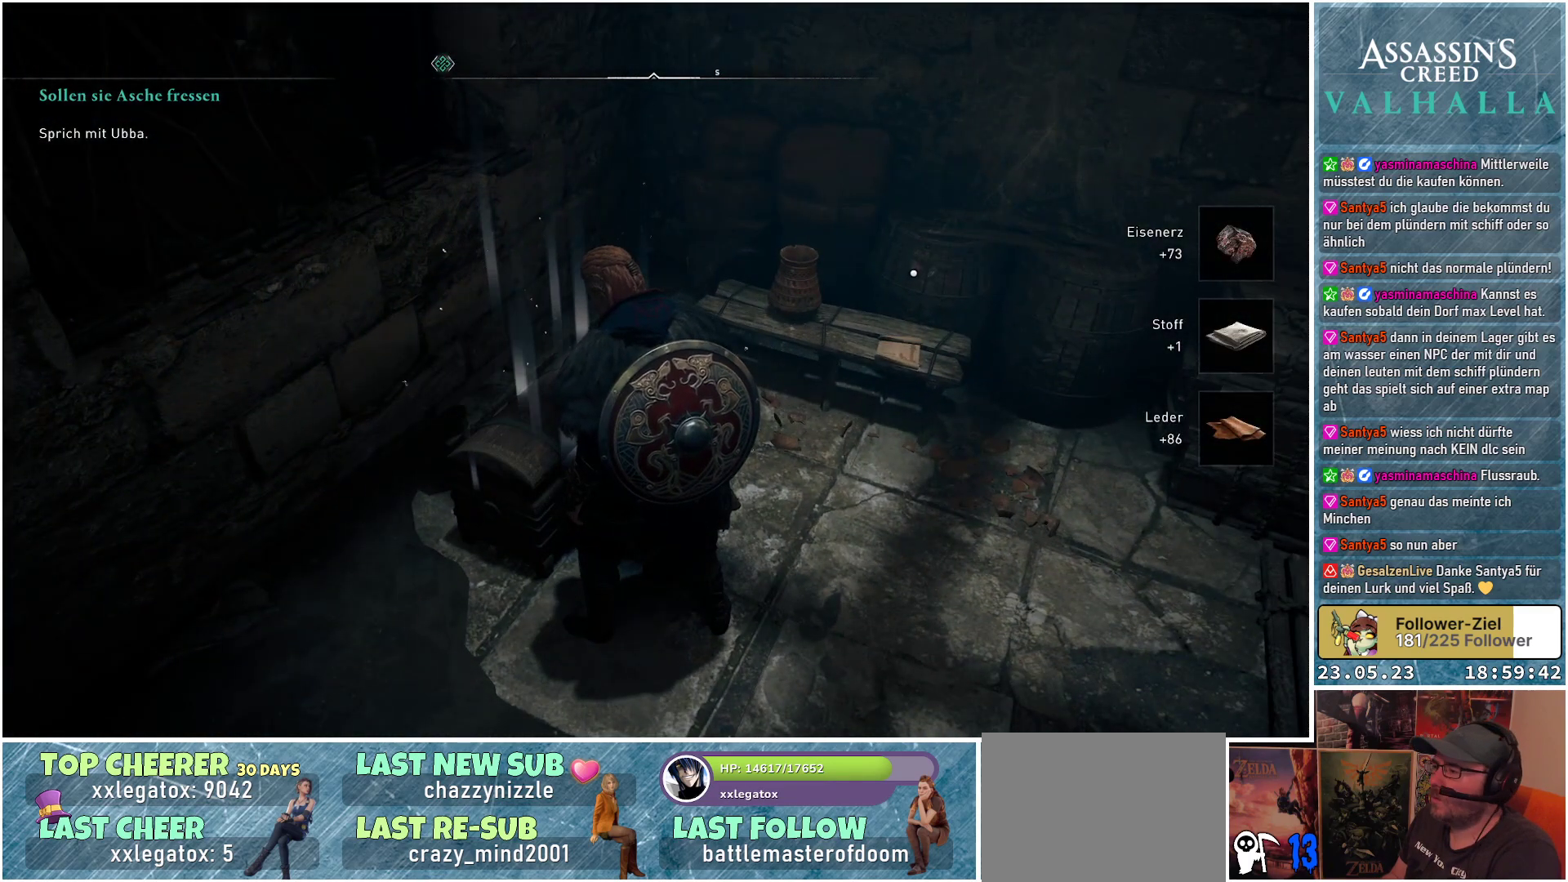
{"buttons": [], "left_stick": "center", "right_stick": "right", "events": [[250, "right_stick", "right"]]}
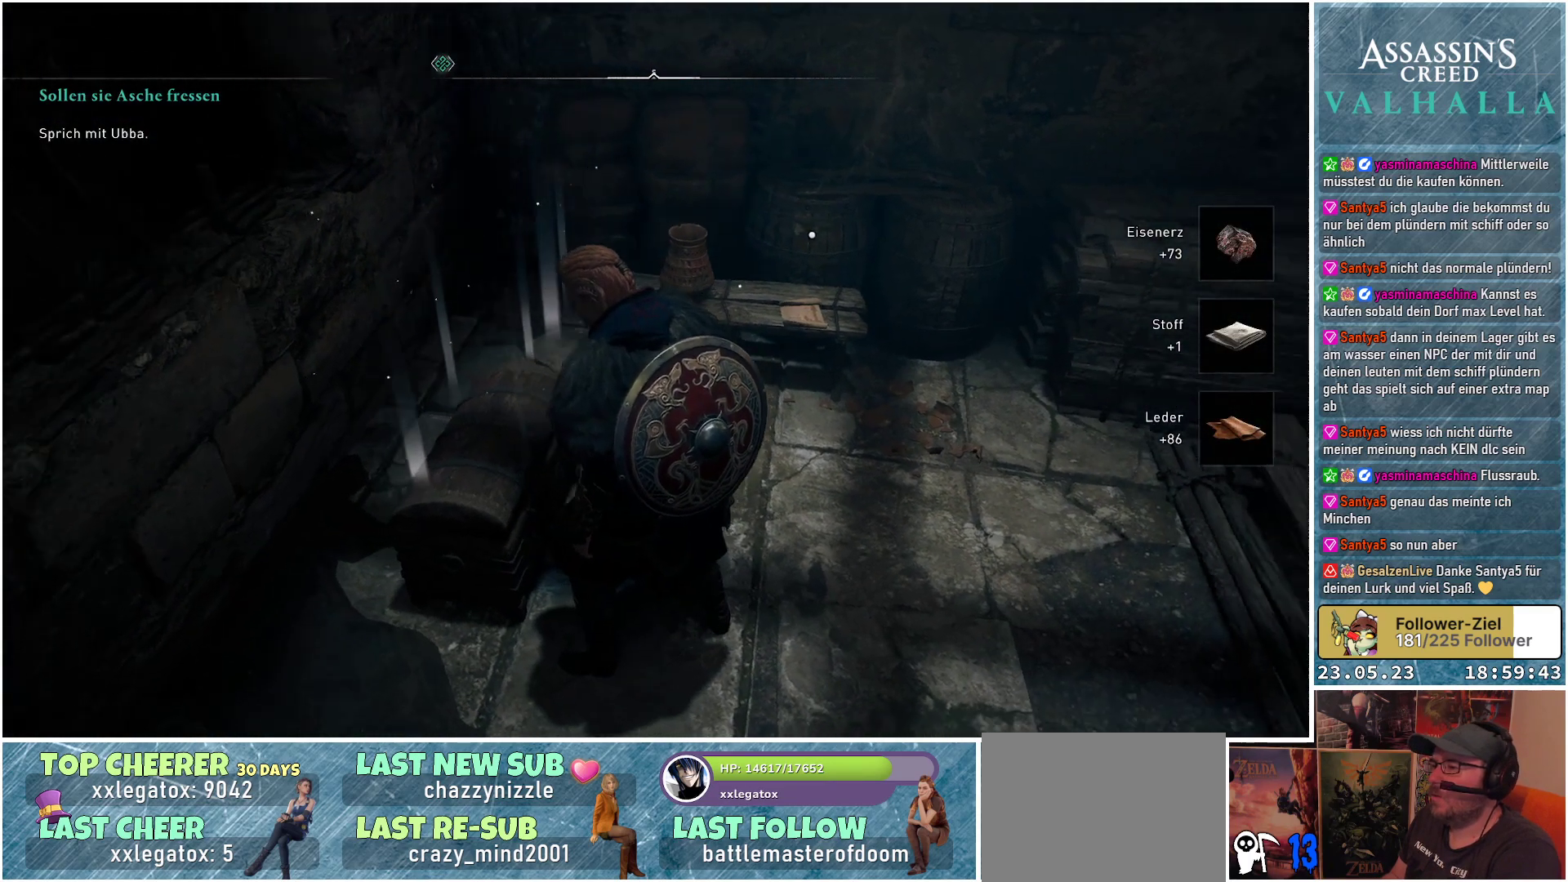
{"buttons": [], "left_stick": "up-right", "right_stick": "center", "events": [[33, "left_stick", "up-right"], [133, "right_stick", "center"]]}
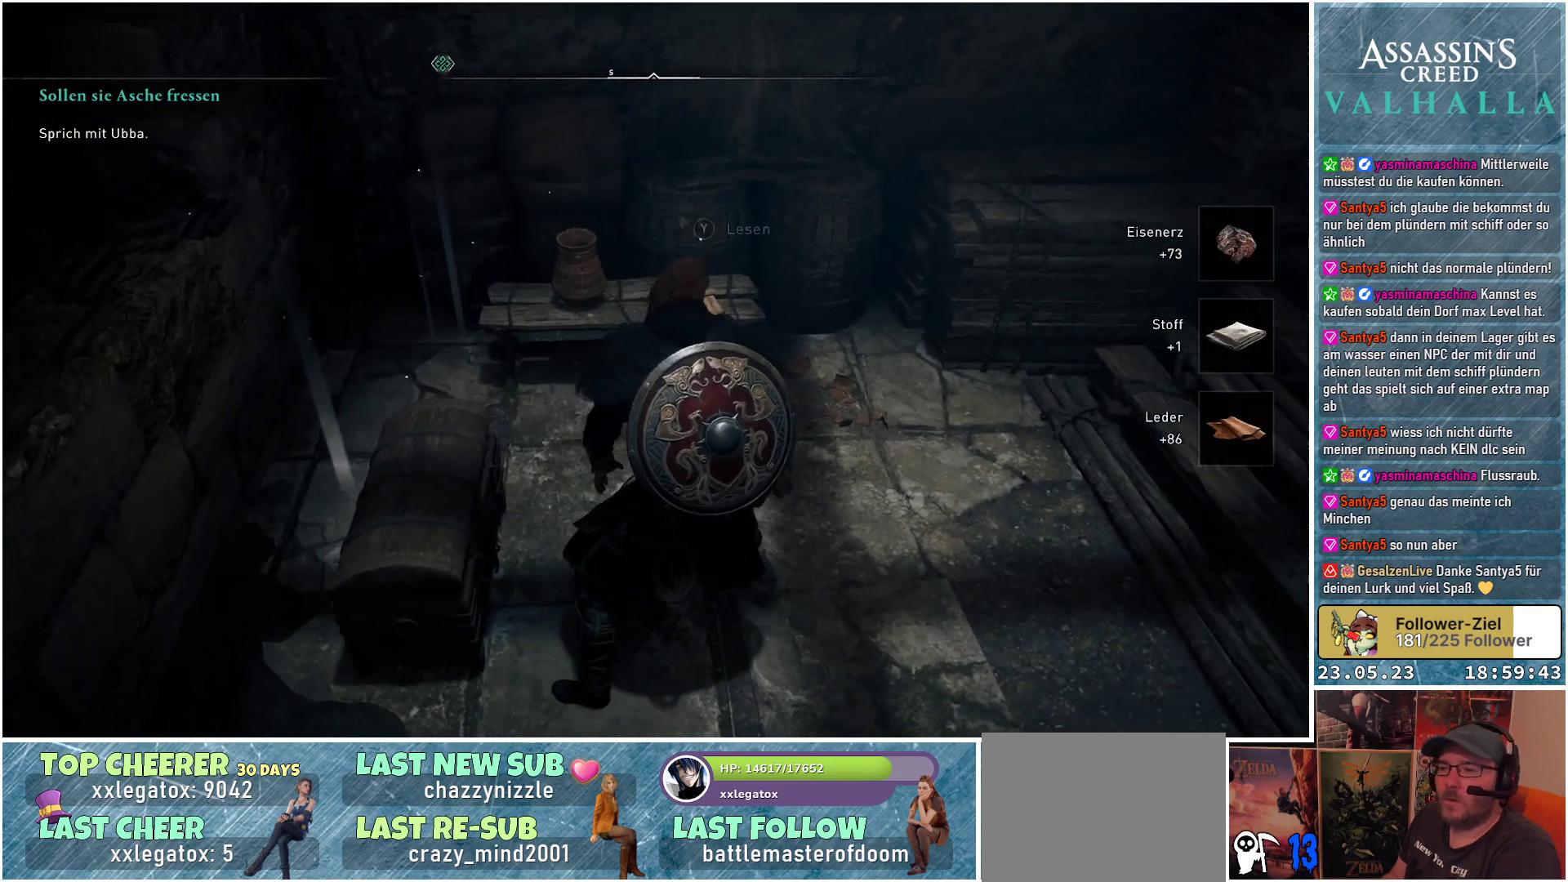
{"buttons": [], "left_stick": "center", "right_stick": "center", "events": [[250, "left_stick", "center"], [417, "Y", "down"], [500, "Y", "up"]]}
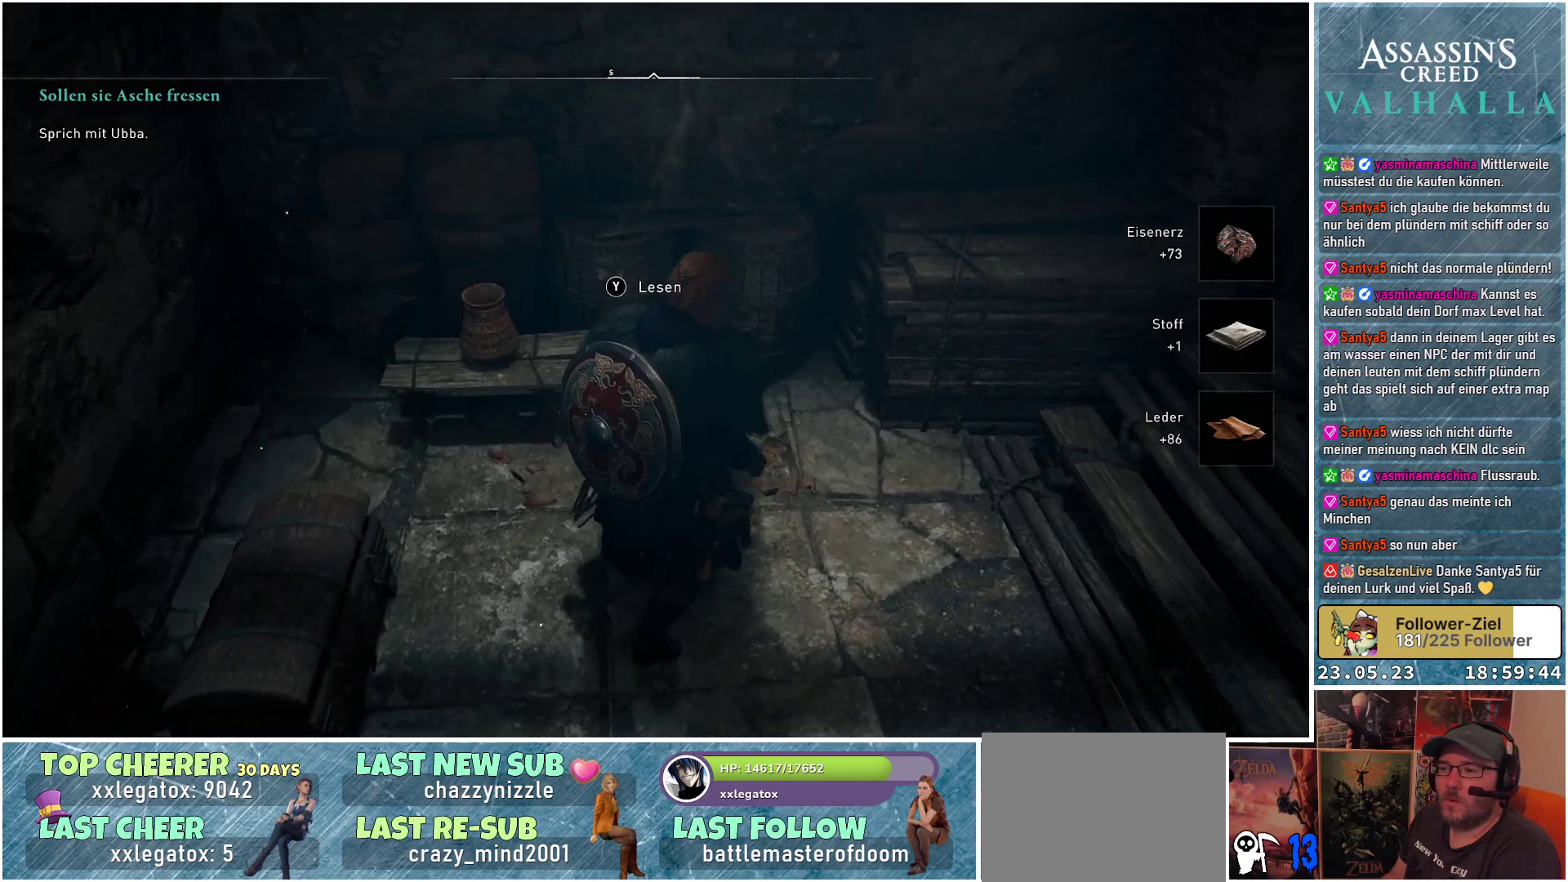
{"buttons": [], "left_stick": "center", "right_stick": "center", "events": []}
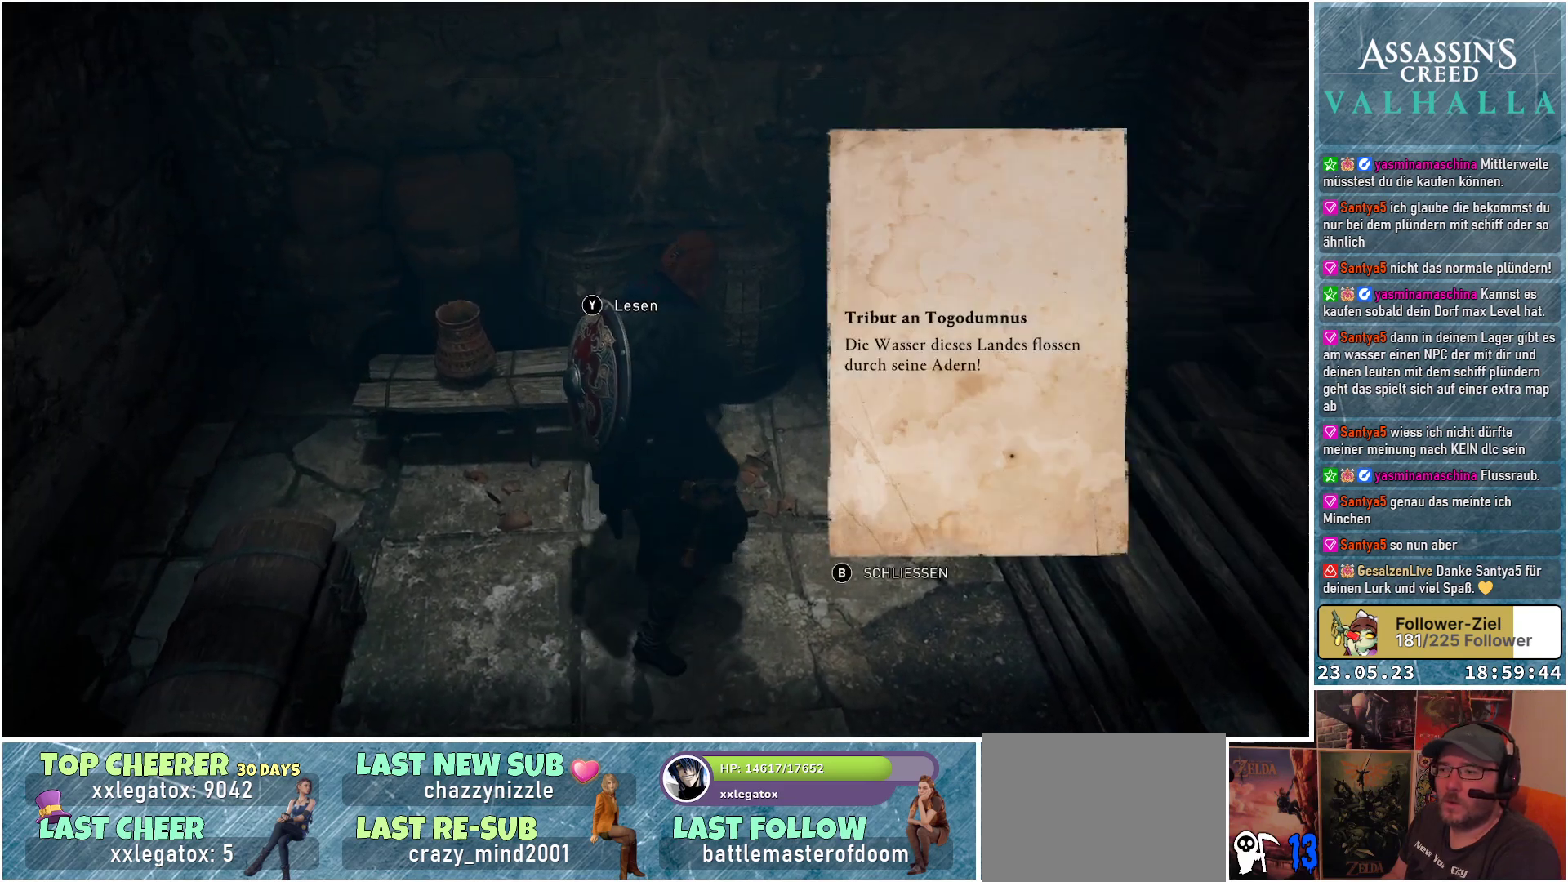
{"buttons": [], "left_stick": "center", "right_stick": "center", "events": []}
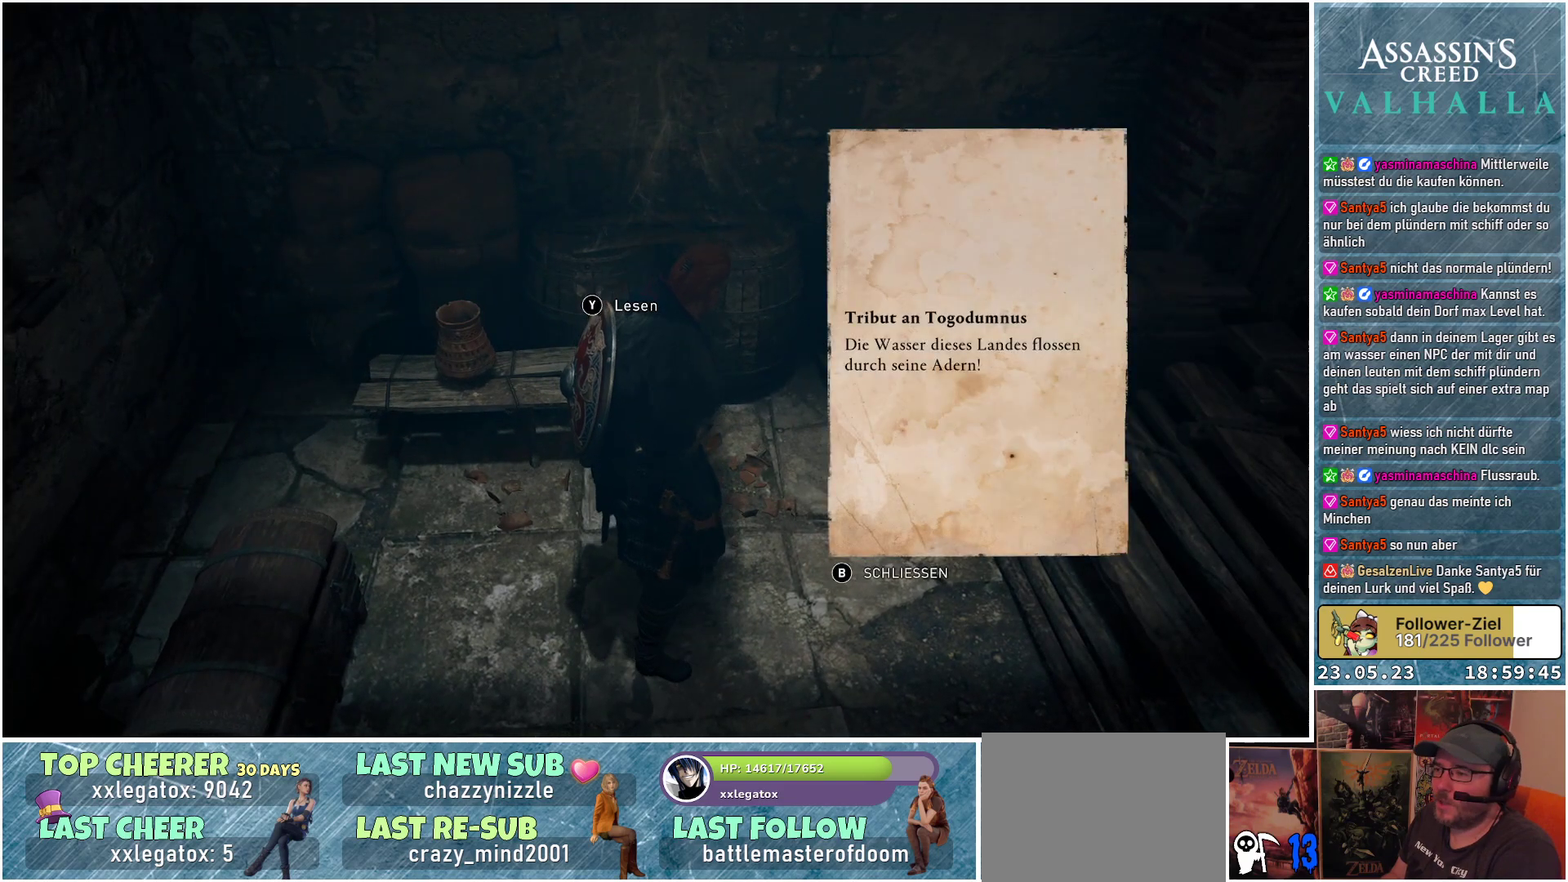
{"buttons": [], "left_stick": "center", "right_stick": "center", "events": []}
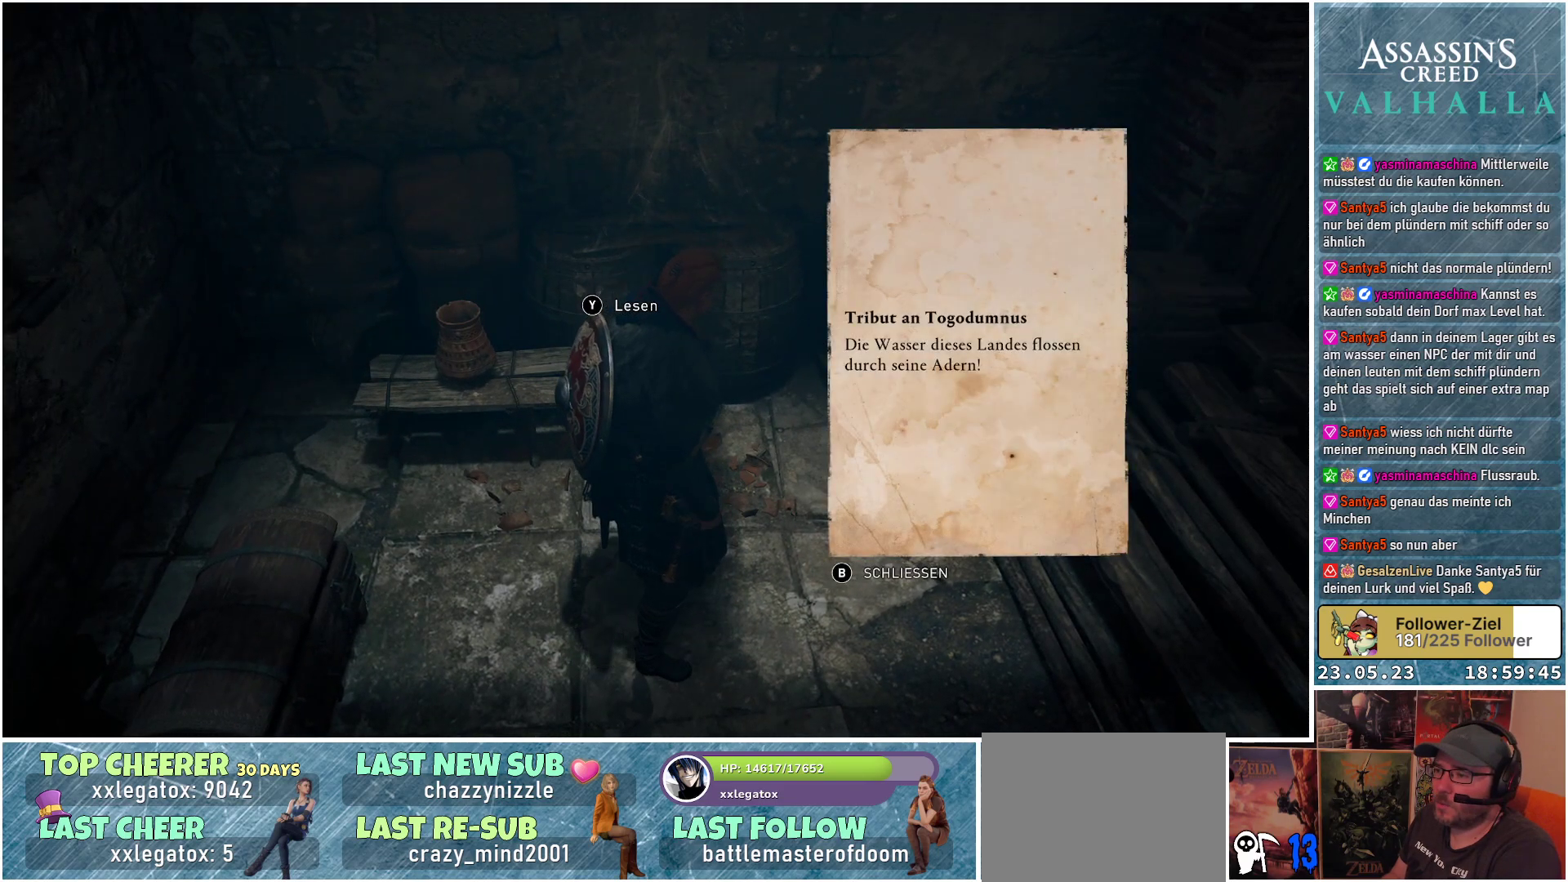
{"buttons": [], "left_stick": "center", "right_stick": "center", "events": []}